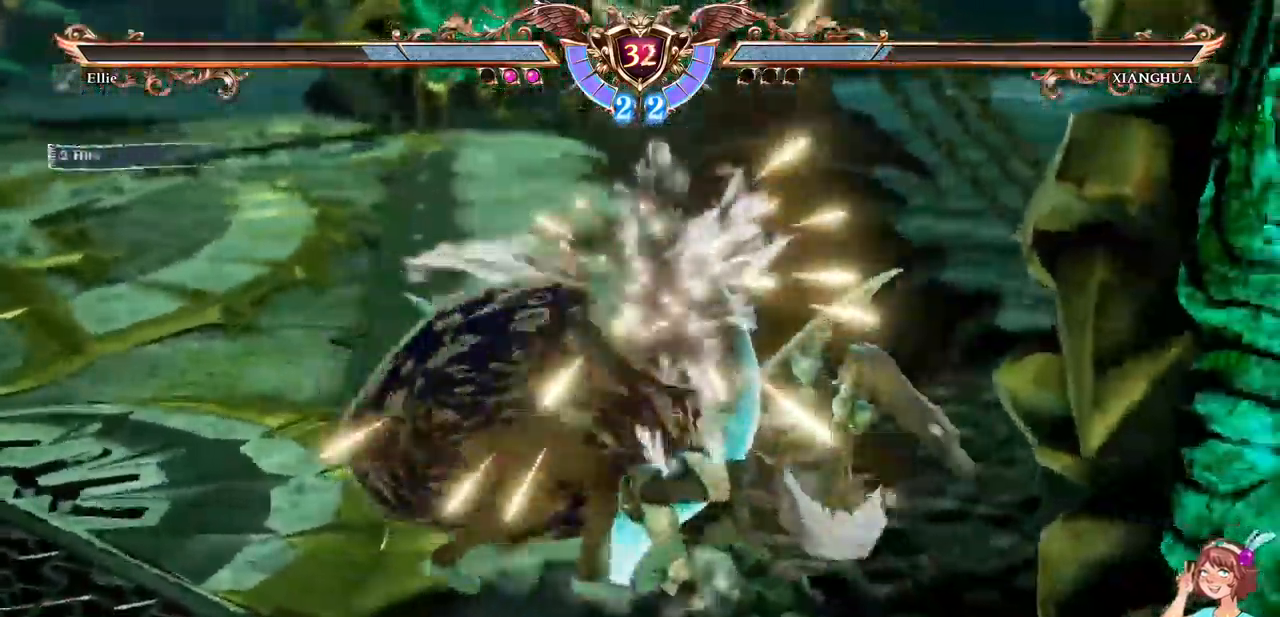
Gameplay with a controller (Xbox layout); each line is a JSON object with the inputs held at the frame after it. "events" lists button and stick changes between this image and that frame as [ms after this image, input, new state], when the widget could be followed in between. Not read: L3 R3 SELECT START.
{"buttons": [], "events": [[67, "DPAD_DOWN", "up"], [150, "R1", "down"], [250, "DPAD_RIGHT", "down"], [267, "R1", "up"], [400, "DPAD_RIGHT", "up"]]}
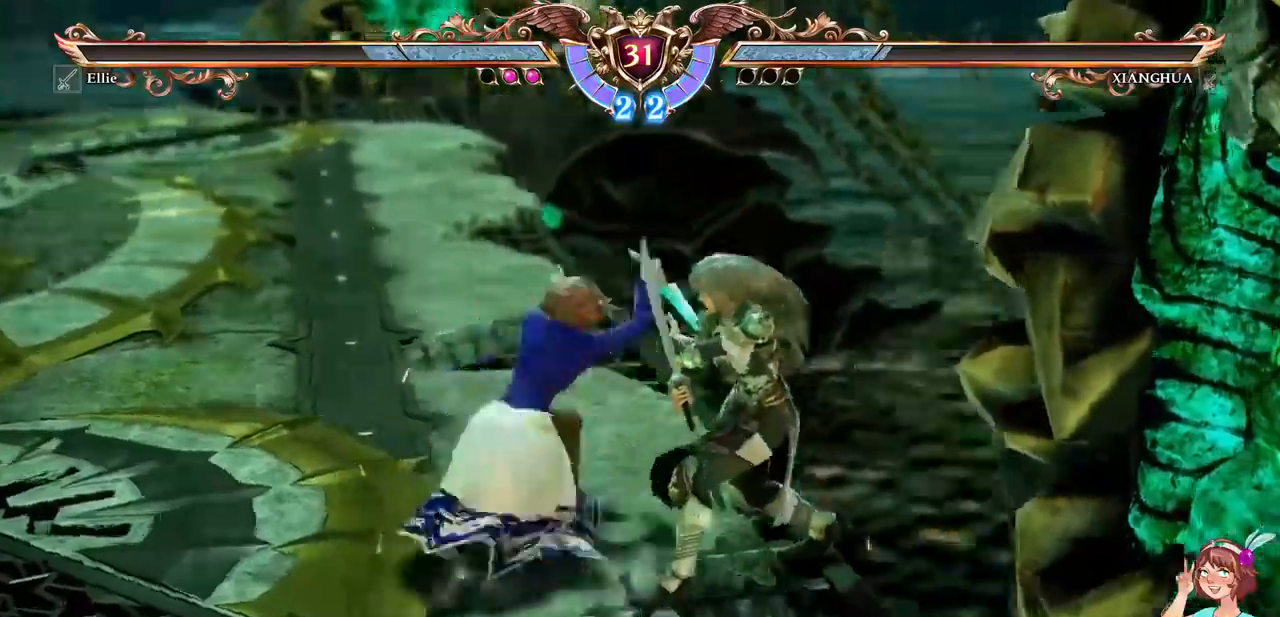
{"buttons": [], "events": []}
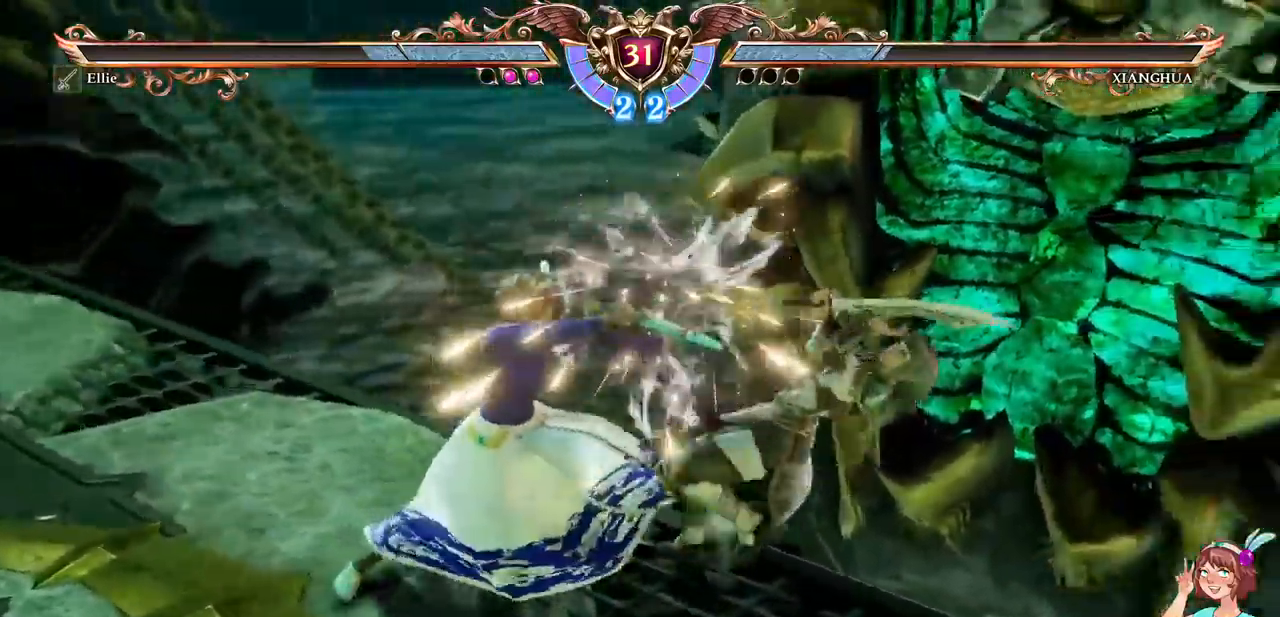
{"buttons": ["A", "DPAD_DOWN"], "events": [[117, "DPAD_DOWN", "down"], [184, "X", "down"], [284, "X", "up"], [334, "A", "down"]]}
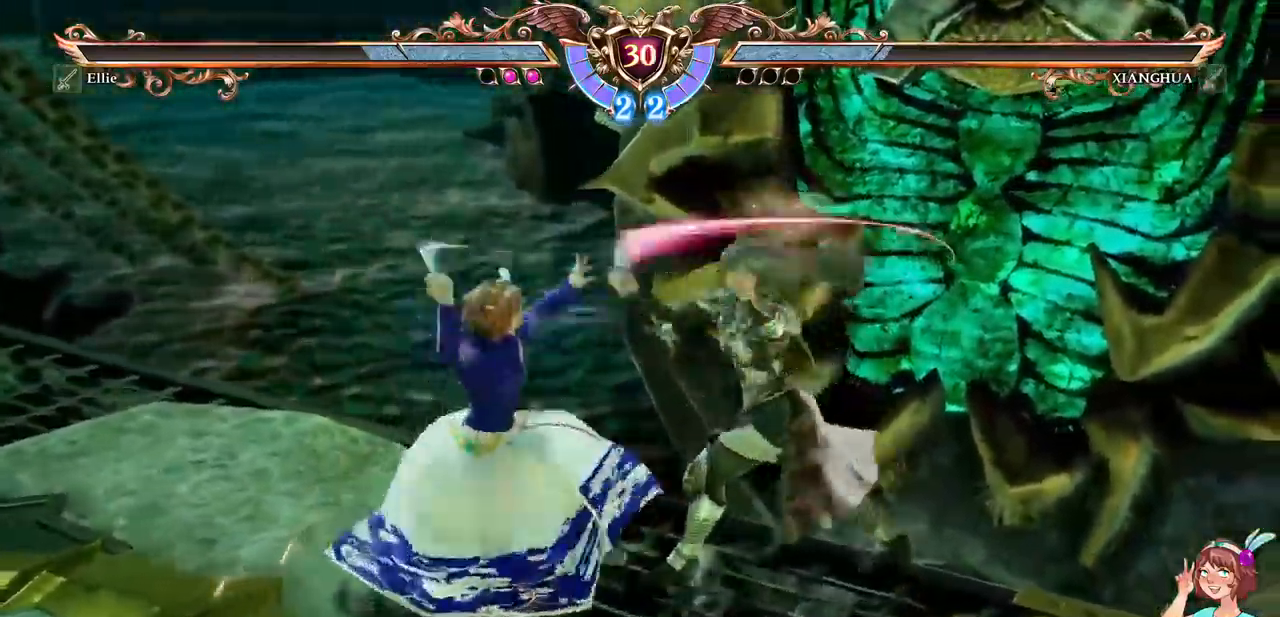
{"buttons": [], "events": [[100, "DPAD_DOWN", "up"], [200, "A", "up"], [384, "DPAD_DOWN", "down"], [467, "DPAD_DOWN", "up"]]}
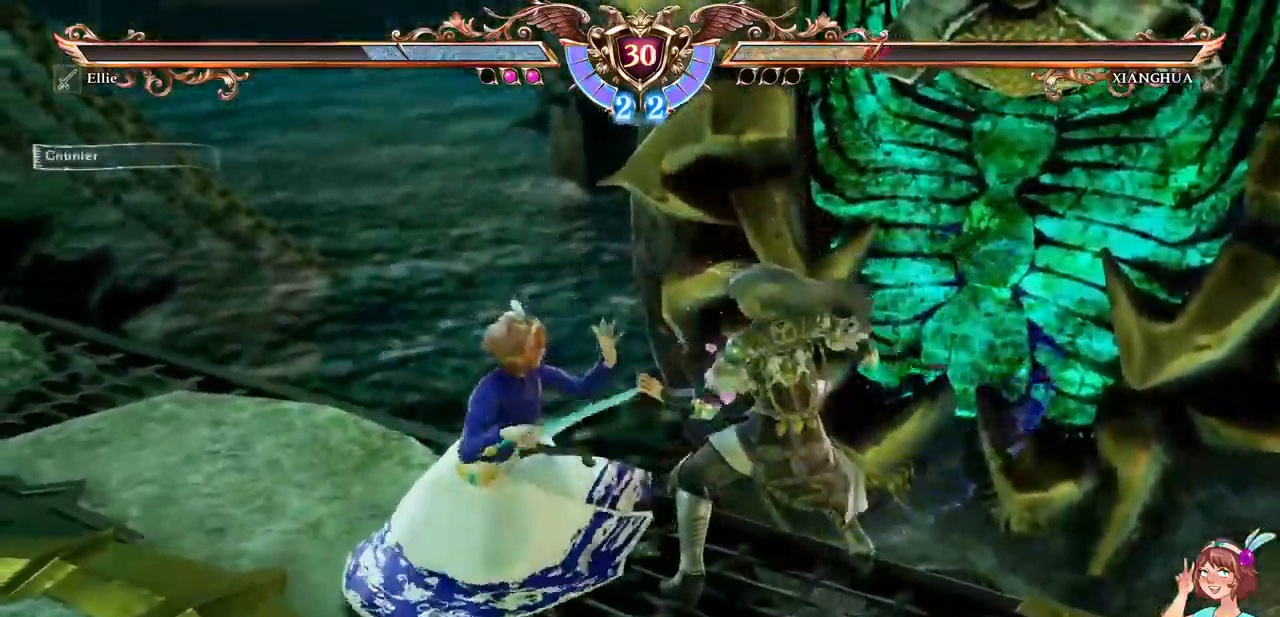
{"buttons": [], "events": [[17, "DPAD_DOWN", "down"], [134, "X", "down"], [167, "DPAD_DOWN", "up"], [184, "X", "up"], [267, "DPAD_LEFT", "down"], [300, "B", "down"], [400, "DPAD_LEFT", "up"], [417, "B", "up"]]}
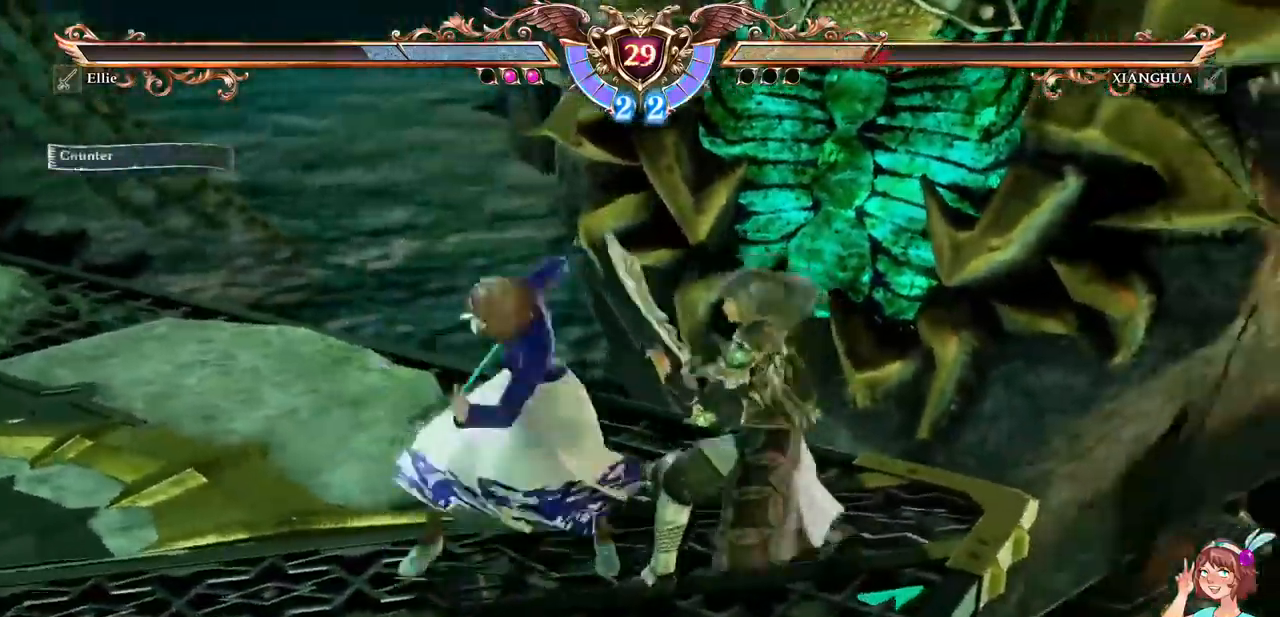
{"buttons": [], "events": []}
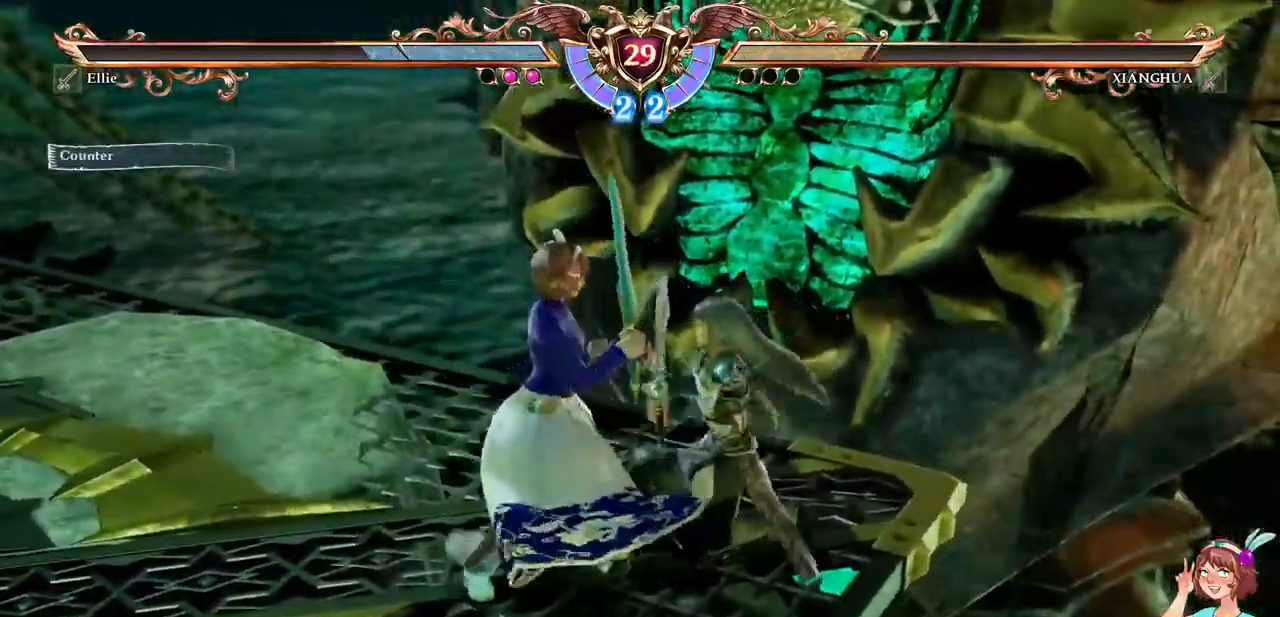
{"buttons": ["A"]}
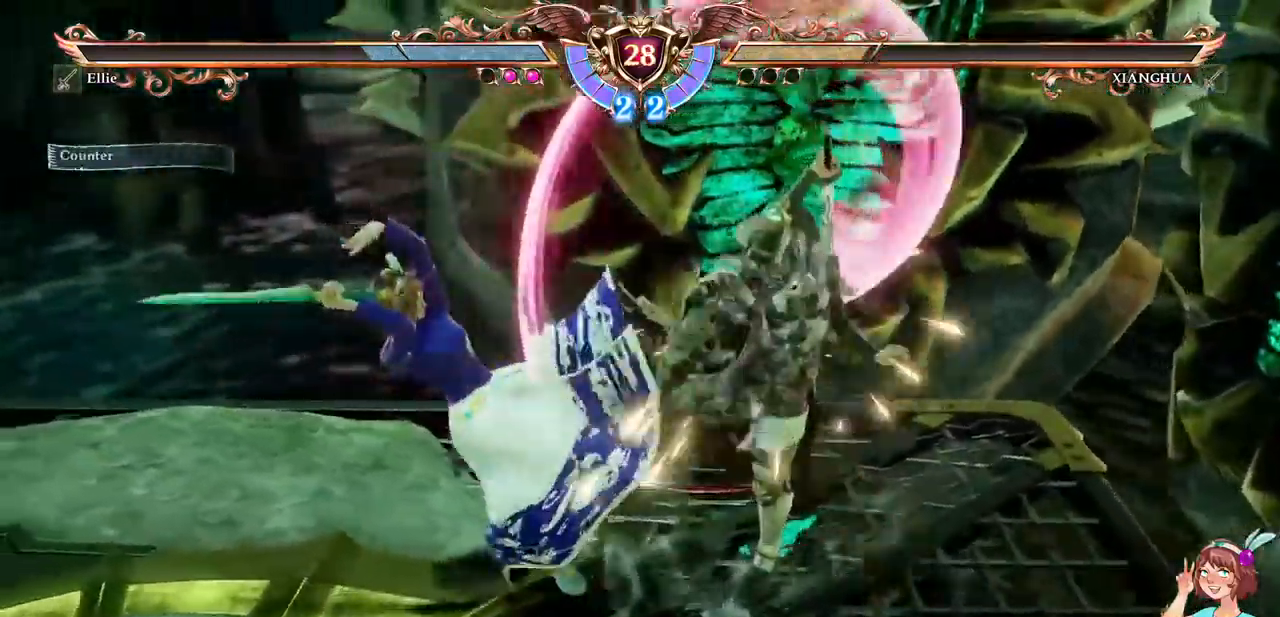
{"buttons": ["X"], "events": [[67, "A", "up"], [117, "X", "down"], [200, "X", "up"], [234, "X", "down"], [284, "DPAD_LEFT", "down"], [300, "DPAD_LEFT", "up"]]}